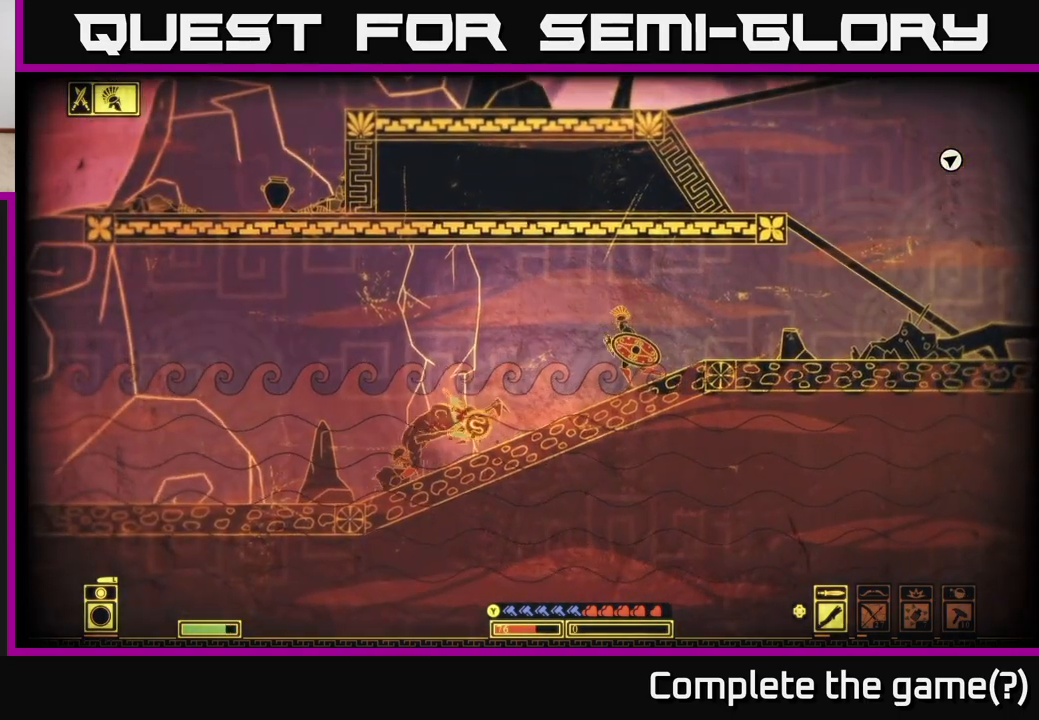
Gameplay with a controller (Xbox layout); each line is a JSON object with the inputs held at the frame after it. "events" lists button and stick changes between this image and that frame as [ms after this image, input, new state], when the widget could be followed in between.
{"buttons": [], "left_stick": "right", "right_stick": "right", "events": [[17, "R2", "up"], [33, "right_stick", "down-left"], [67, "left_stick", "right"], [133, "right_stick", "right"]]}
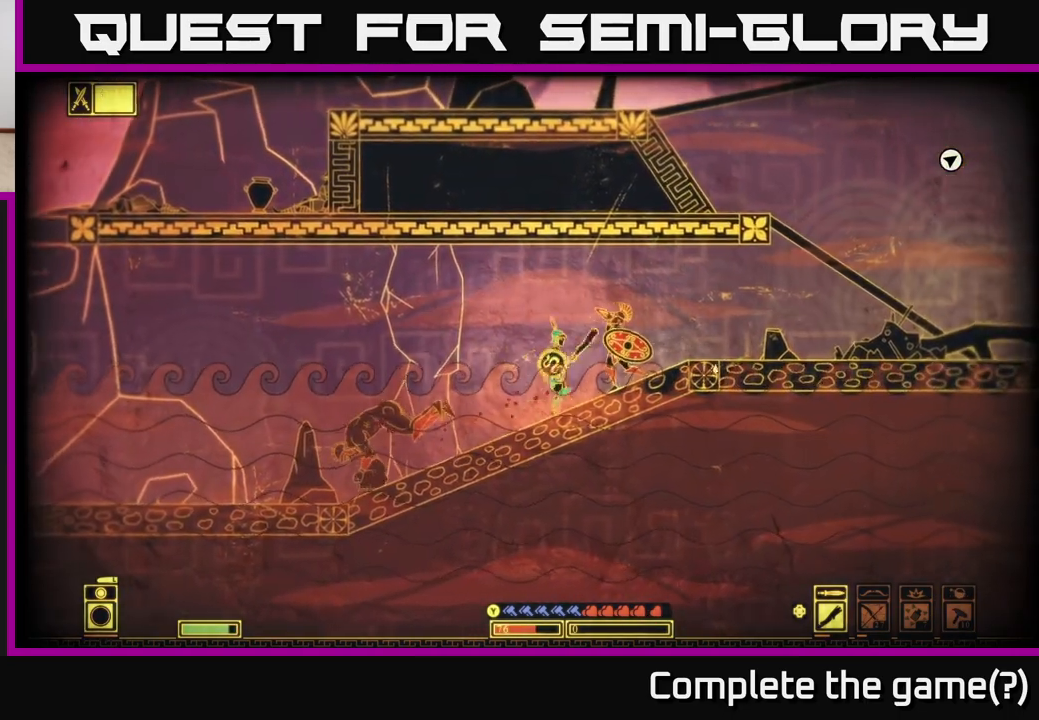
{"buttons": [], "left_stick": "center", "right_stick": "right", "events": [[17, "R2", "down"], [100, "R2", "up"], [283, "left_stick", "center"]]}
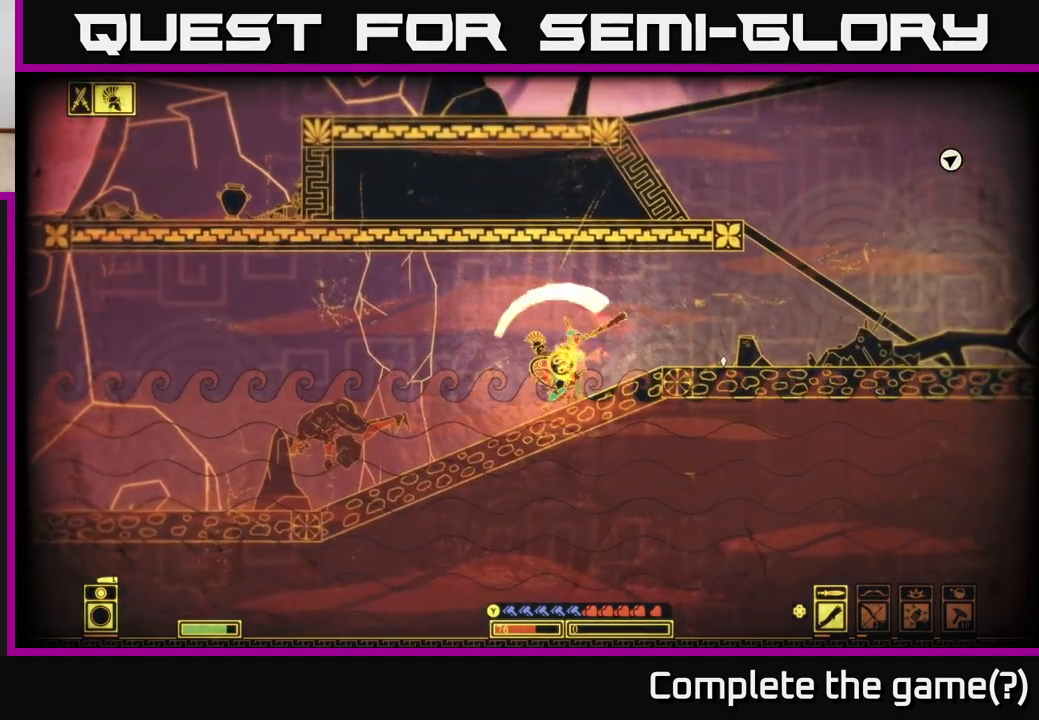
{"buttons": ["R2"], "left_stick": "right", "right_stick": "right", "events": [[133, "left_stick", "left"], [167, "right_stick", "down"], [217, "right_stick", "left"], [350, "left_stick", "right"], [417, "right_stick", "right"], [450, "R2", "down"]]}
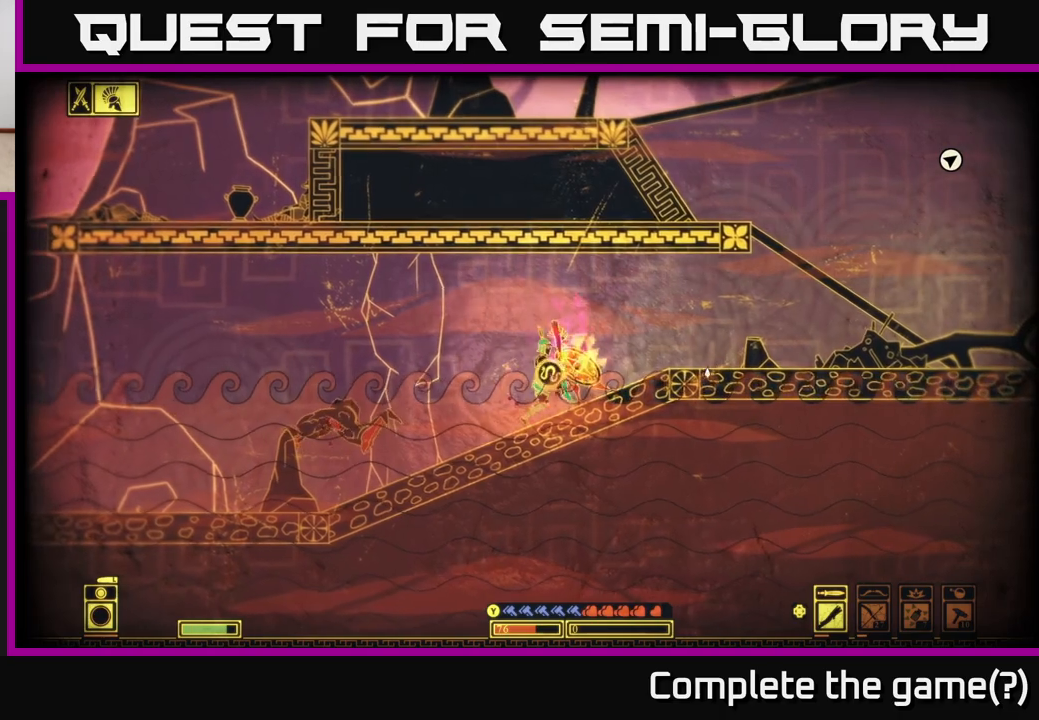
{"buttons": [], "left_stick": "center", "right_stick": "right", "events": [[83, "R2", "up"], [83, "left_stick", "center"]]}
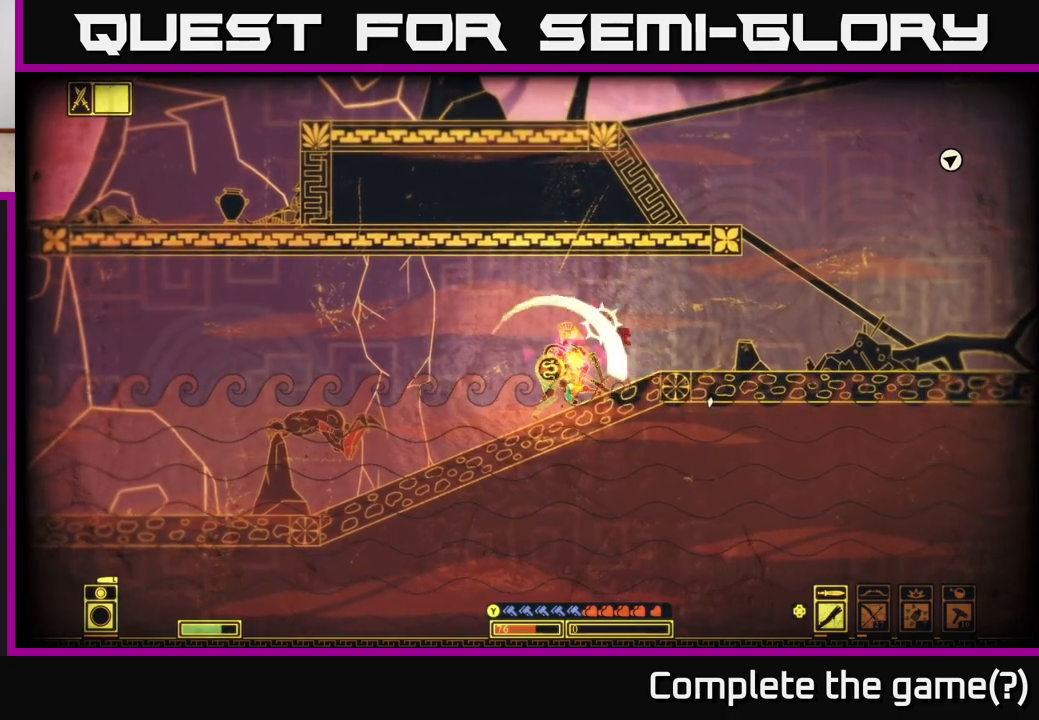
{"buttons": [], "left_stick": "left", "right_stick": "center", "events": [[67, "left_stick", "right"], [217, "right_stick", "center"], [300, "B", "down"], [383, "B", "up"], [467, "left_stick", "left"]]}
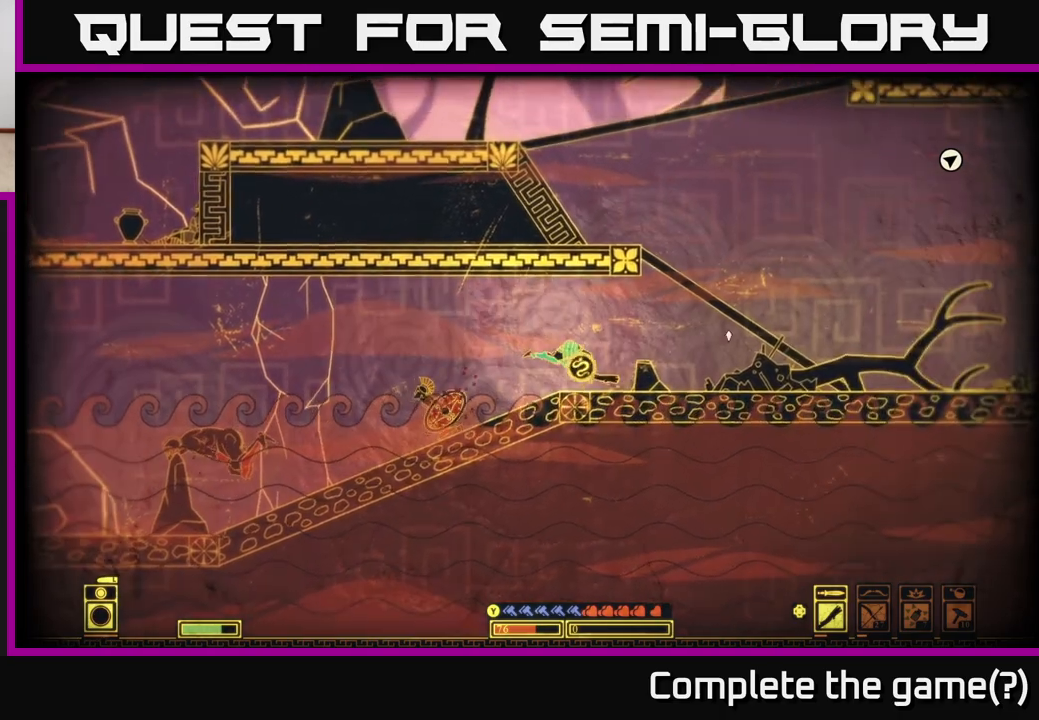
{"buttons": [], "left_stick": "down-right", "right_stick": "left", "events": [[67, "right_stick", "left"], [500, "left_stick", "down-right"]]}
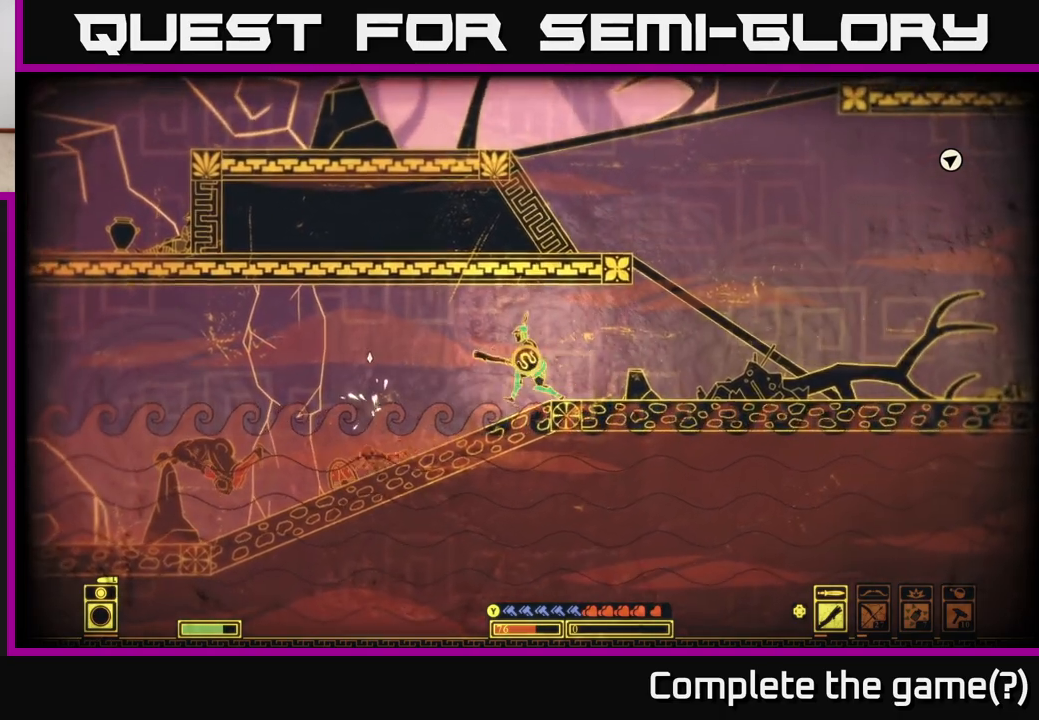
{"buttons": [], "left_stick": "right", "right_stick": "center", "events": [[17, "left_stick", "right"], [450, "right_stick", "center"]]}
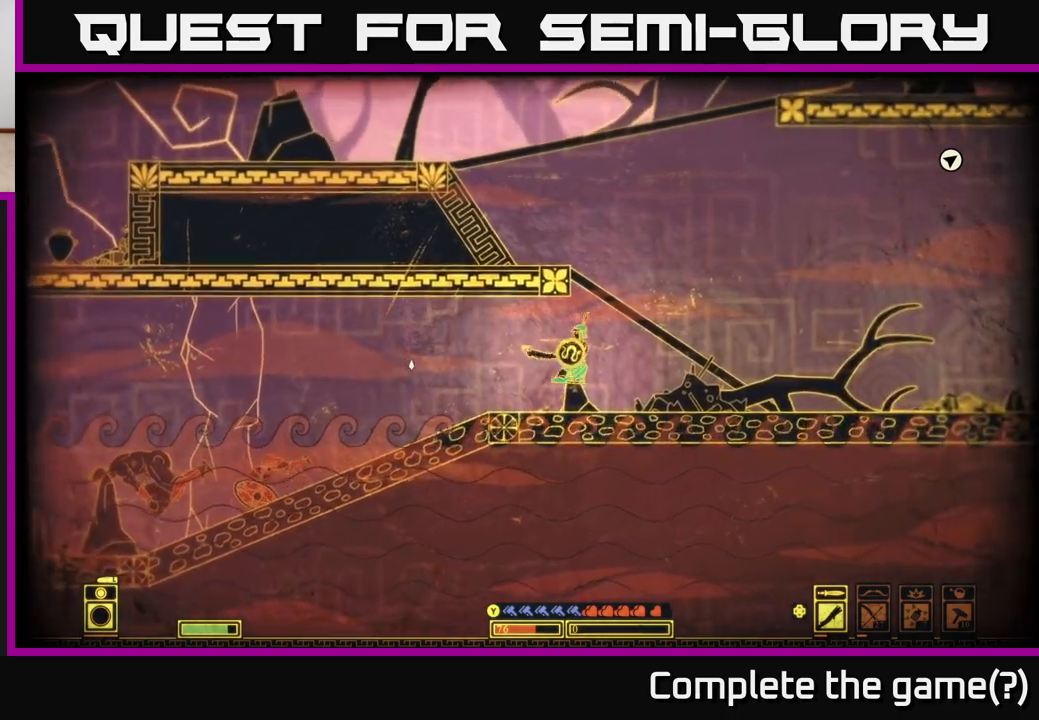
{"buttons": [], "left_stick": "right", "right_stick": "center", "events": []}
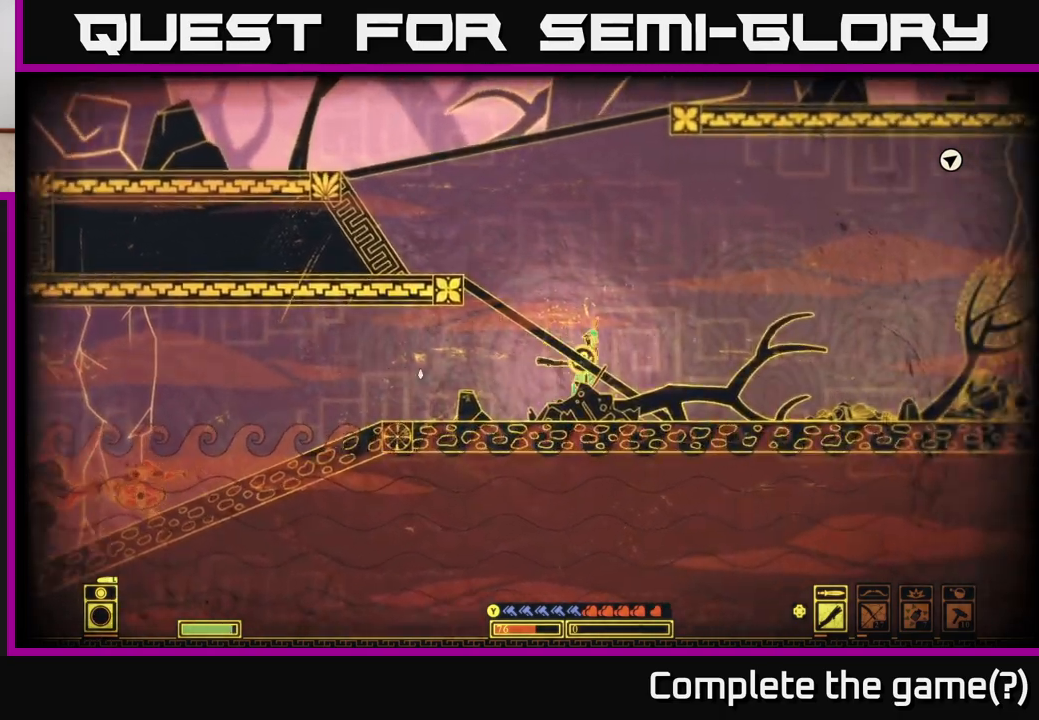
{"buttons": ["A"], "left_stick": "left", "right_stick": "center", "events": [[417, "left_stick", "left"], [500, "A", "down"]]}
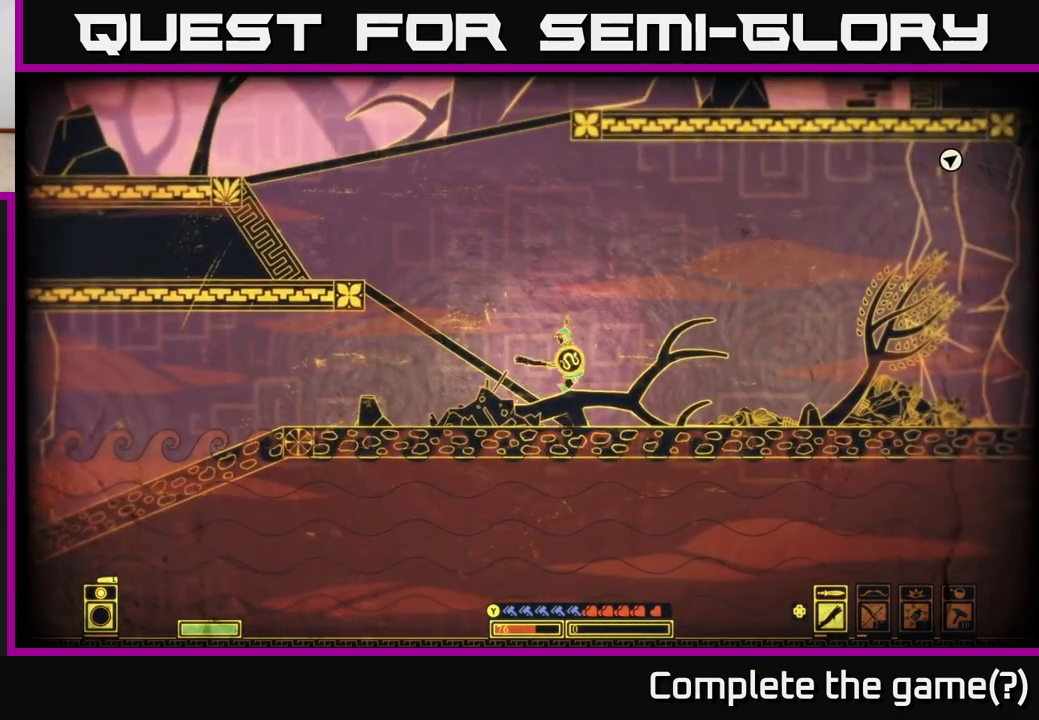
{"buttons": [], "left_stick": "left", "right_stick": "center", "events": [[133, "A", "up"]]}
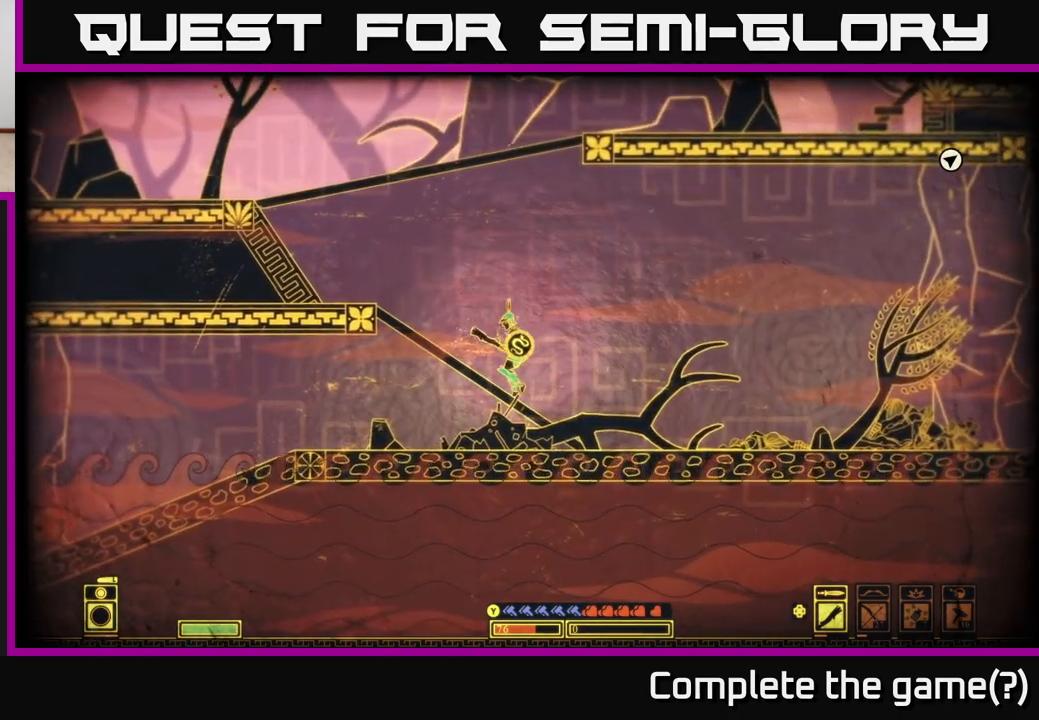
{"buttons": [], "left_stick": "left", "right_stick": "center", "events": []}
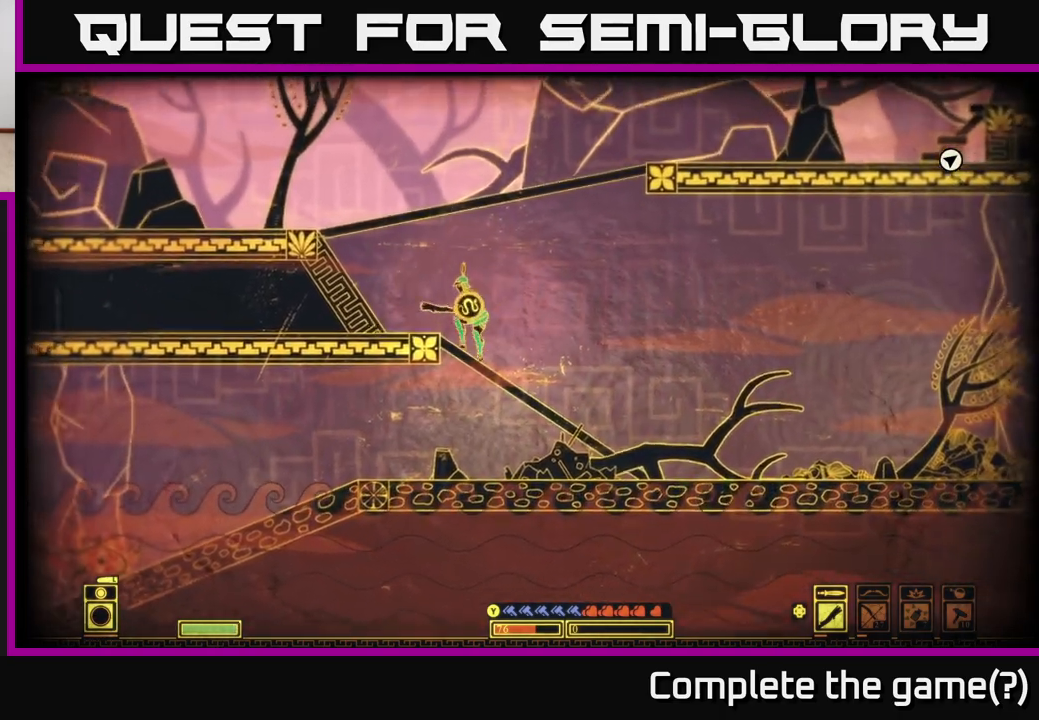
{"buttons": [], "left_stick": "left", "right_stick": "center", "events": [[67, "A", "down"], [333, "A", "up"]]}
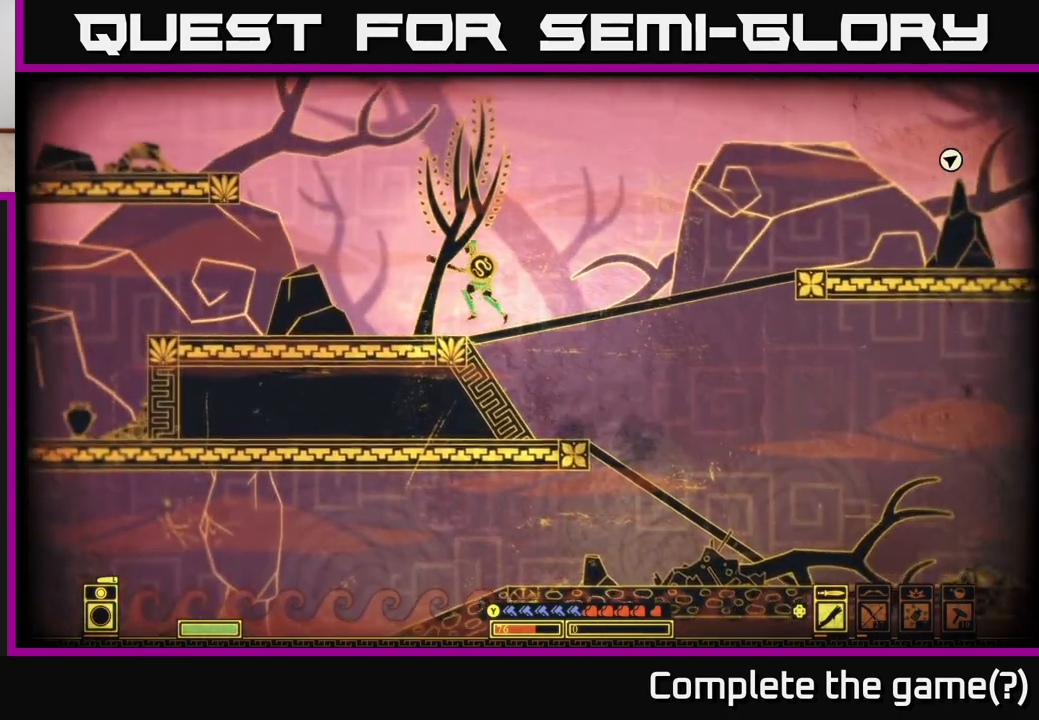
{"buttons": ["A"], "left_stick": "left", "right_stick": "center", "events": [[283, "A", "down"]]}
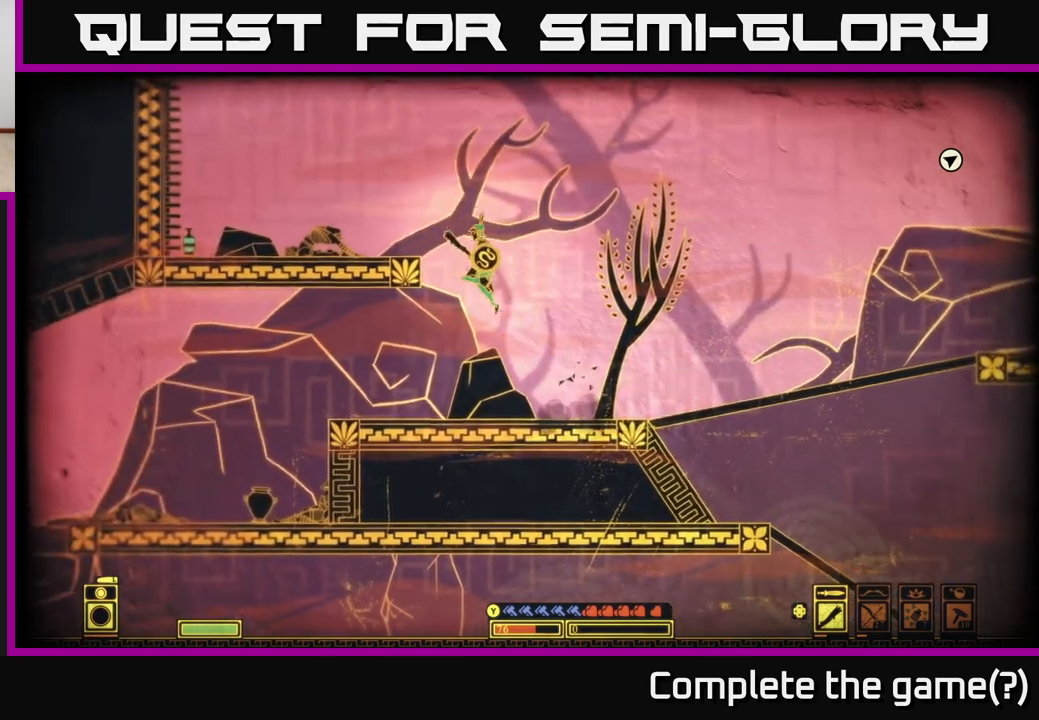
{"buttons": [], "left_stick": "left", "right_stick": "center", "events": [[183, "A", "up"], [300, "A", "down"], [450, "A", "up"]]}
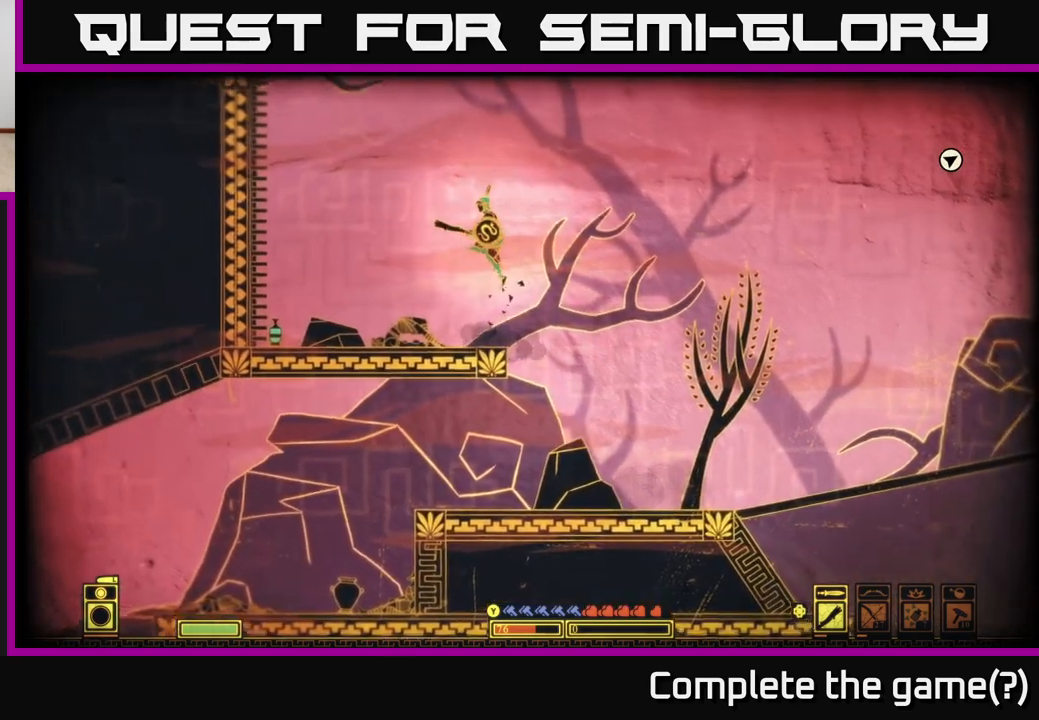
{"buttons": [], "left_stick": "left", "right_stick": "center", "events": []}
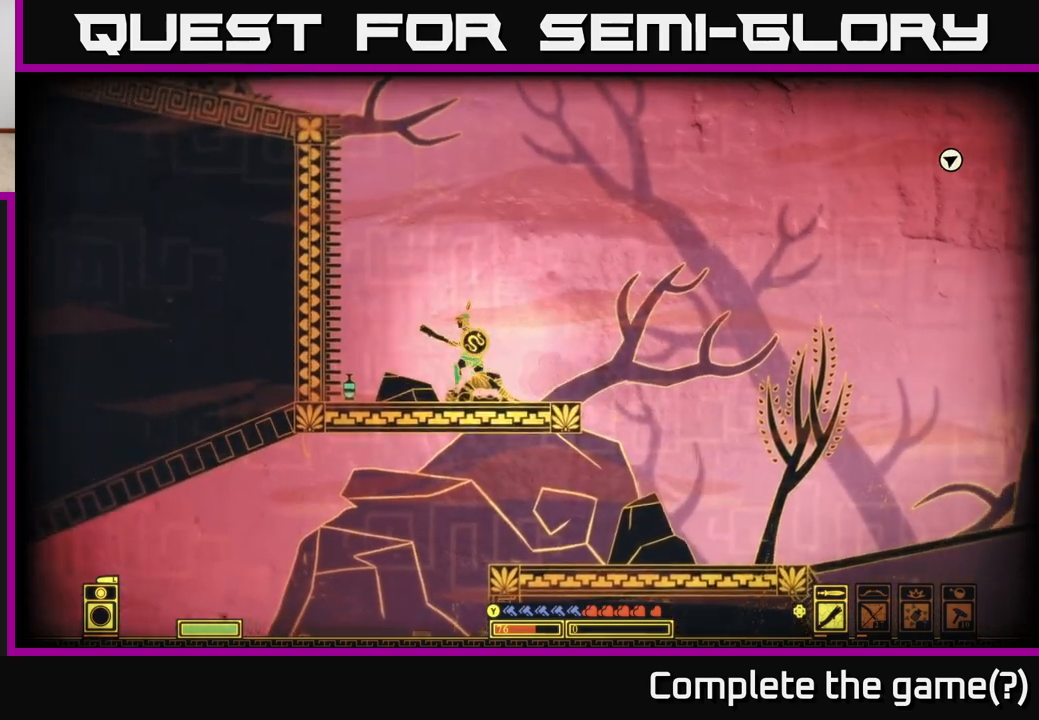
{"buttons": [], "left_stick": "center", "right_stick": "center", "events": [[333, "left_stick", "center"]]}
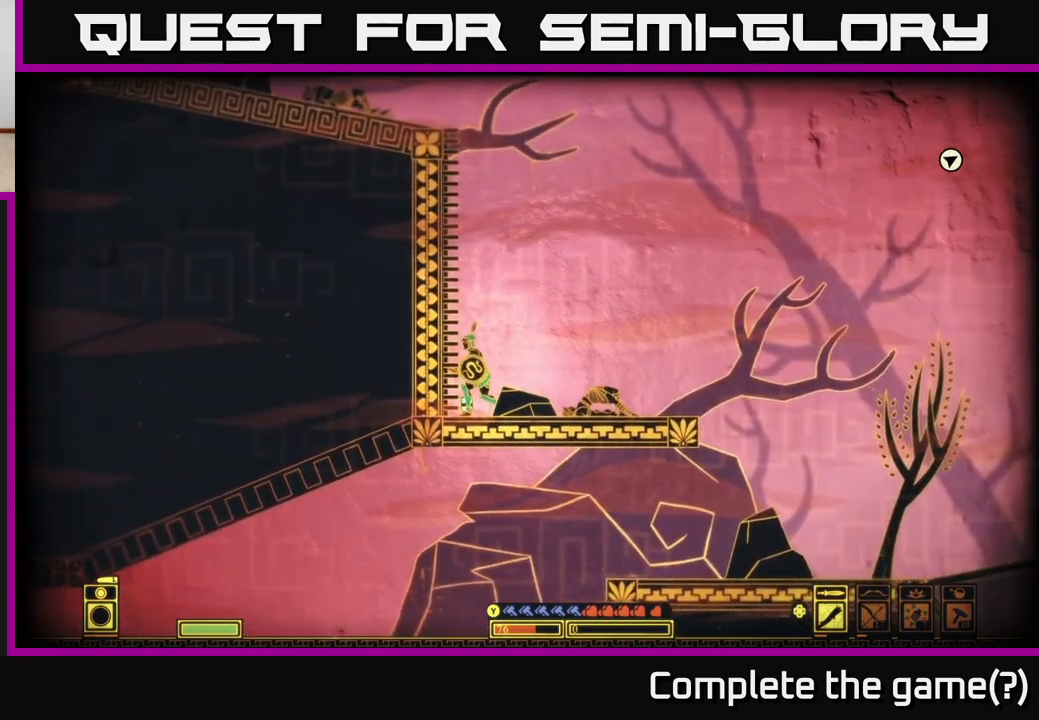
{"buttons": [], "left_stick": "center", "right_stick": "center", "events": [[183, "X", "down"], [333, "X", "up"]]}
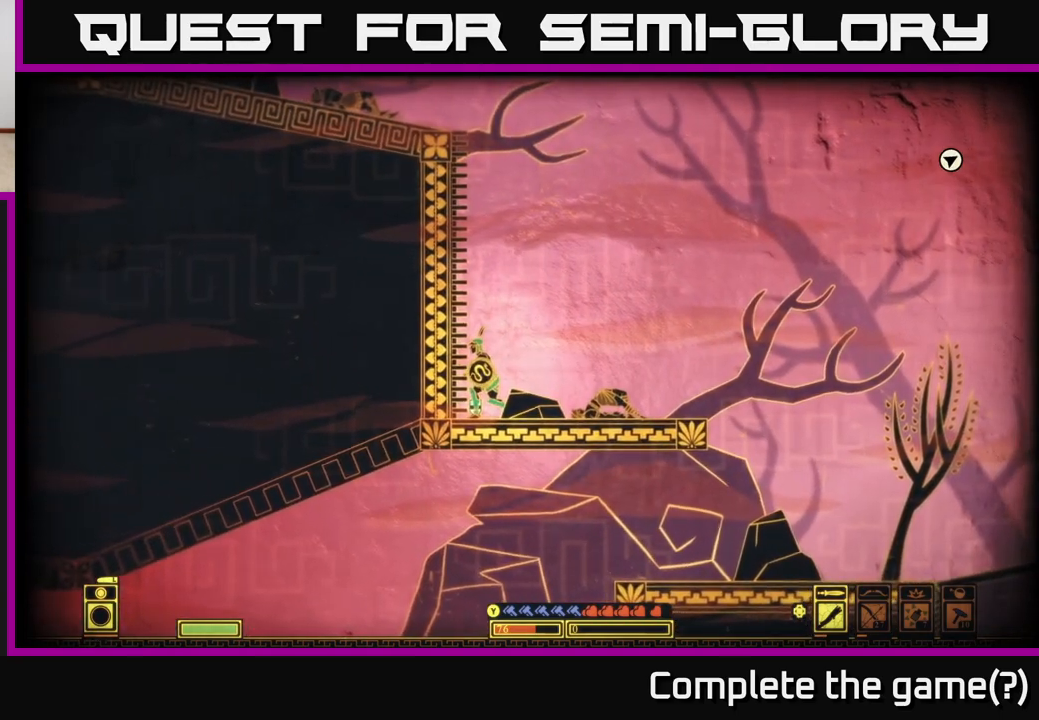
{"buttons": ["A"], "left_stick": "left", "right_stick": "center", "events": [[33, "A", "down"], [183, "left_stick", "left"], [217, "A", "up"], [350, "A", "down"]]}
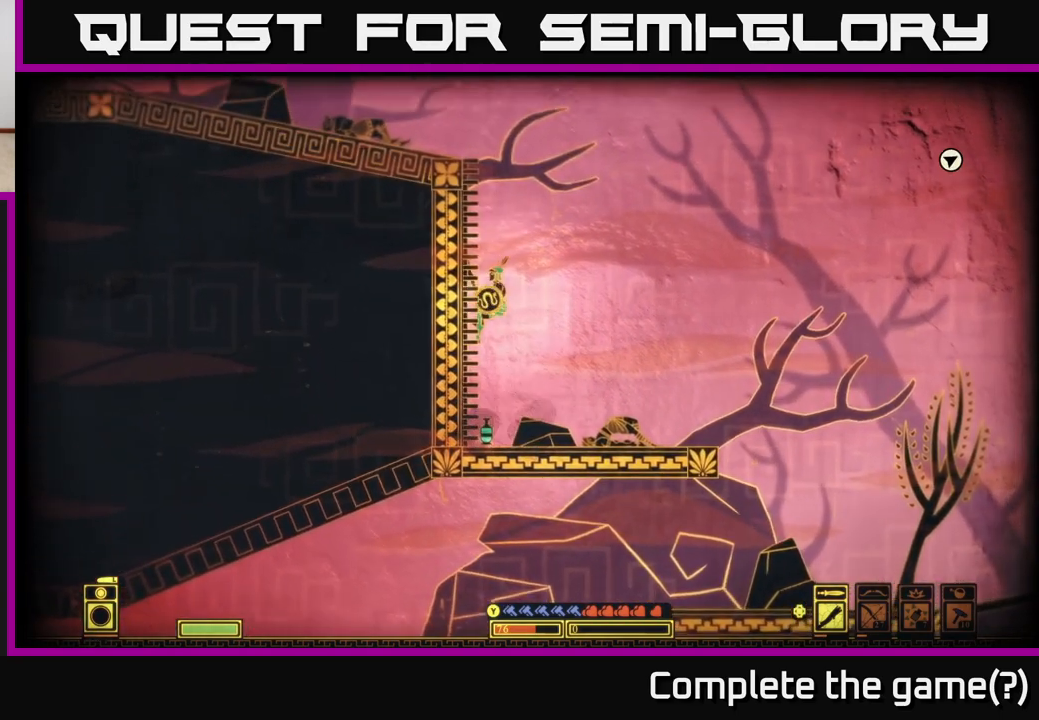
{"buttons": ["A"], "left_stick": "left", "right_stick": "center", "events": [[33, "A", "up"], [117, "A", "down"], [333, "A", "up"], [450, "A", "down"]]}
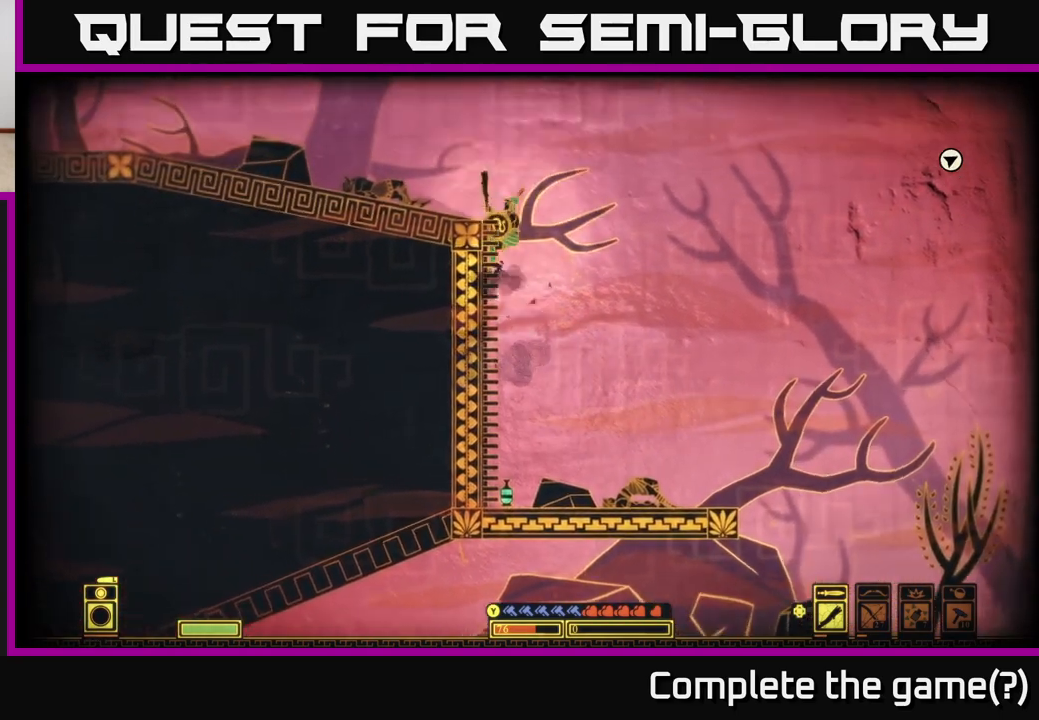
{"buttons": [], "left_stick": "left", "right_stick": "left", "events": [[167, "A", "up"], [450, "right_stick", "left"]]}
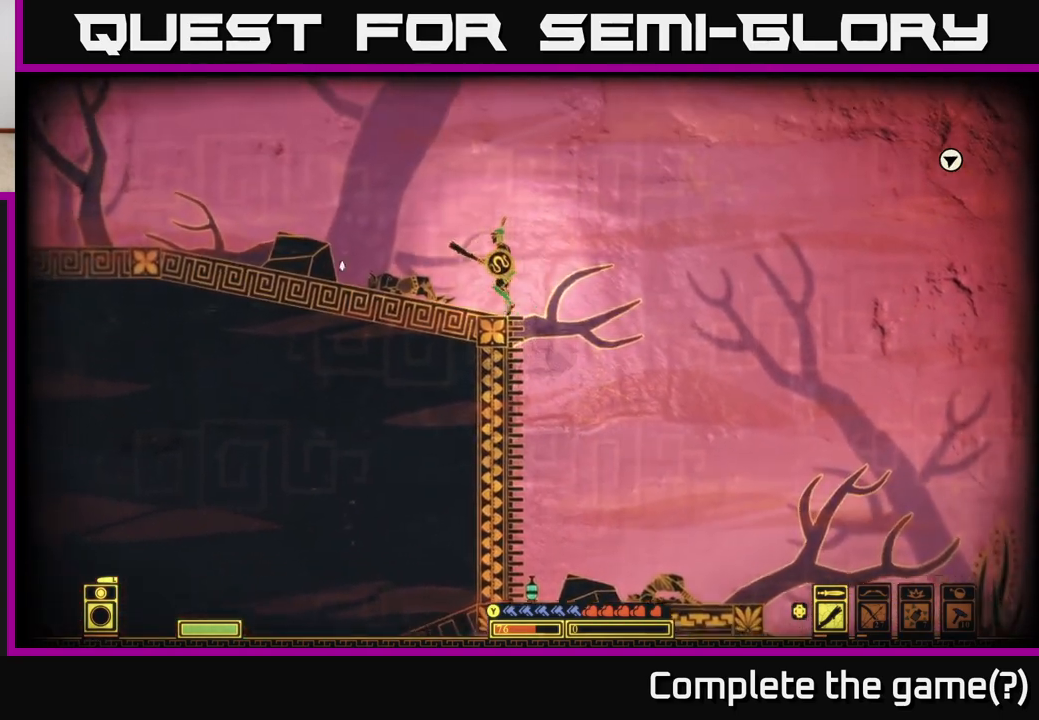
{"buttons": [], "left_stick": "left", "right_stick": "up-left", "events": [[133, "right_stick", "up-left"]]}
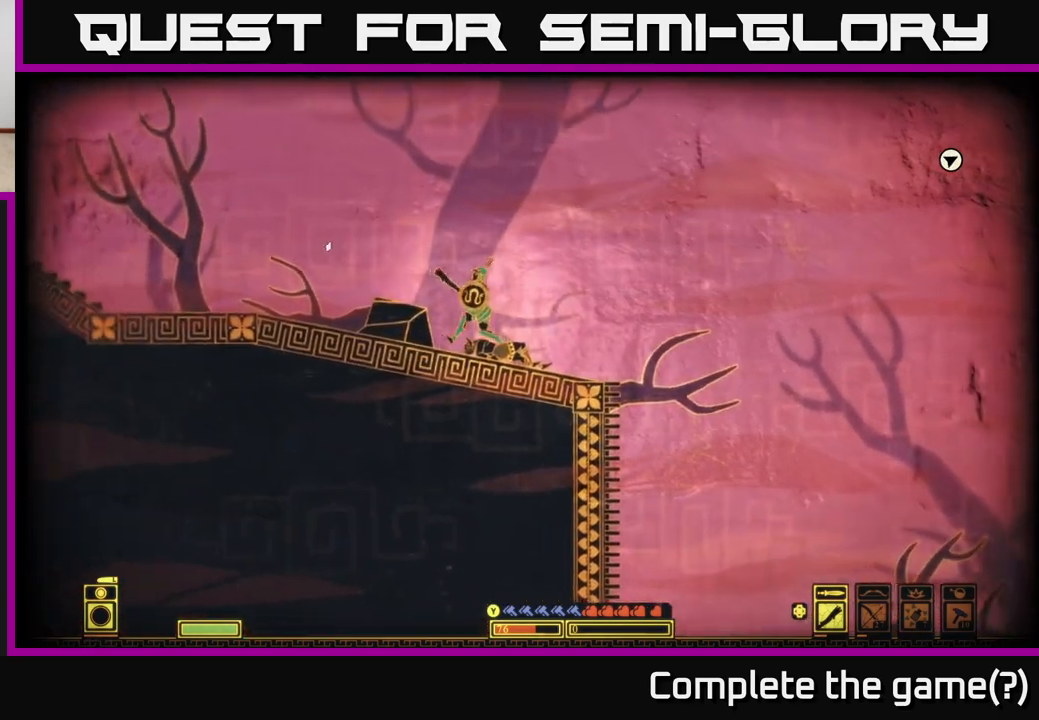
{"buttons": [], "left_stick": "left", "right_stick": "up-left", "events": []}
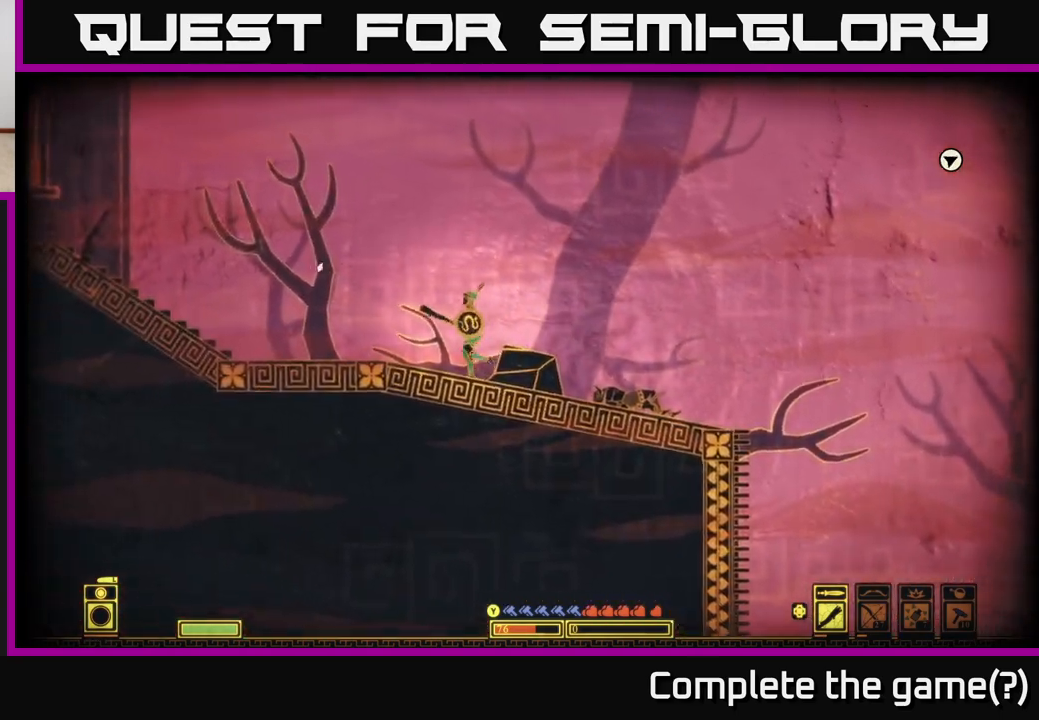
{"buttons": [], "left_stick": "left", "right_stick": "center", "events": [[200, "right_stick", "center"]]}
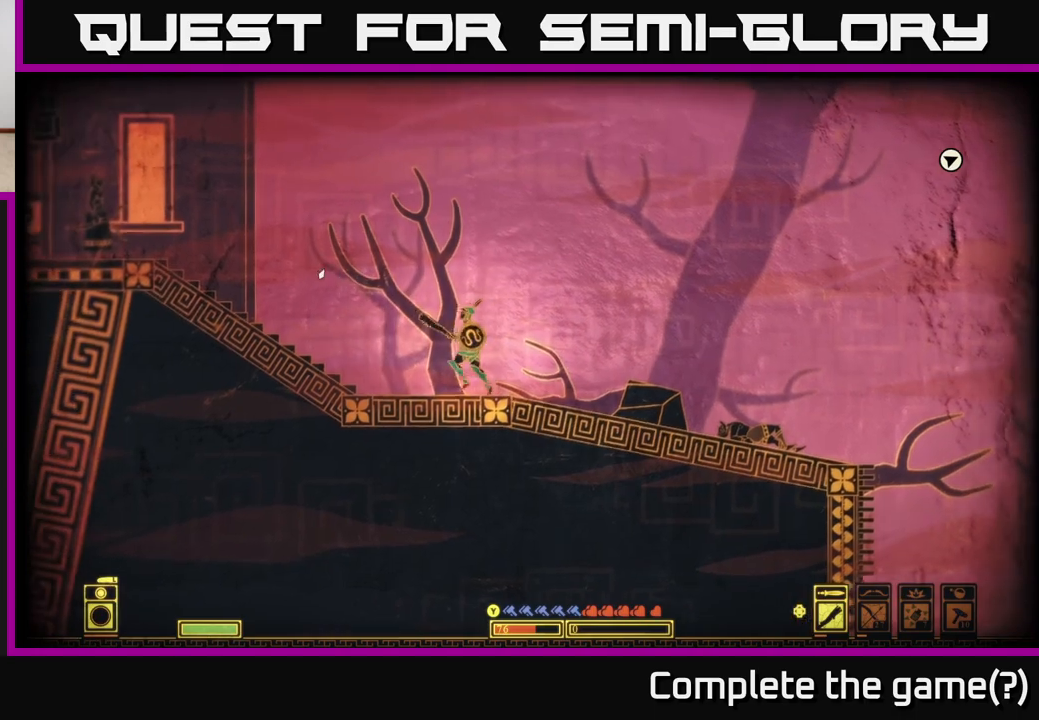
{"buttons": ["A"], "left_stick": "left", "right_stick": "center", "events": [[350, "A", "down"]]}
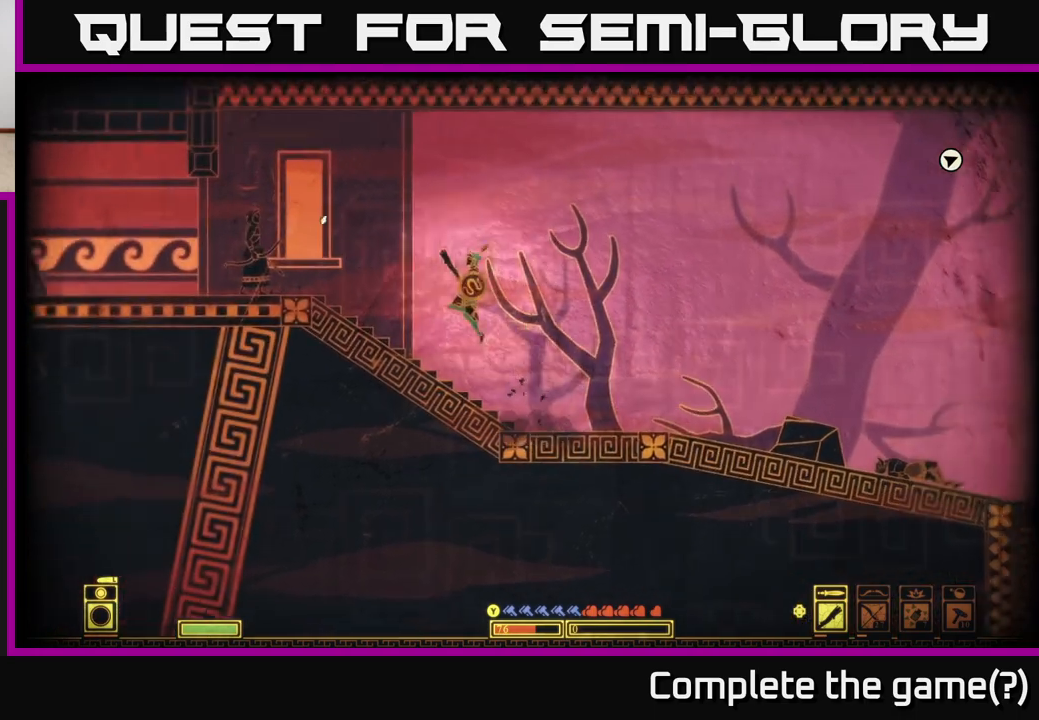
{"buttons": [], "left_stick": "left", "right_stick": "center", "events": [[50, "A", "up"]]}
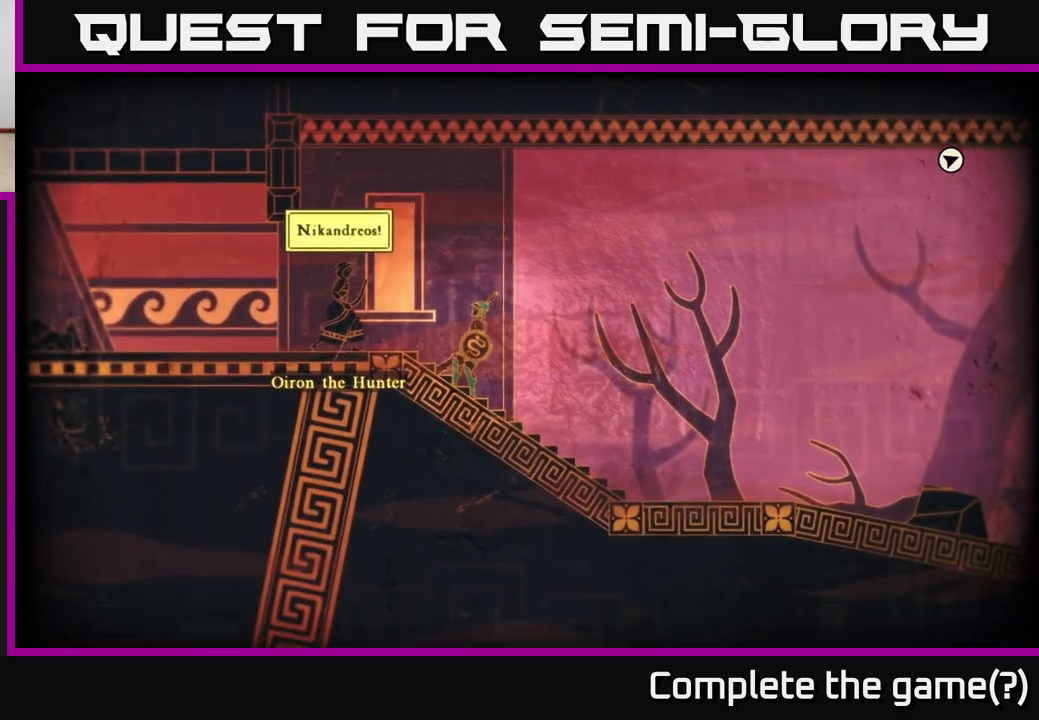
{"buttons": [], "left_stick": "center", "right_stick": "center", "events": [[50, "left_stick", "center"]]}
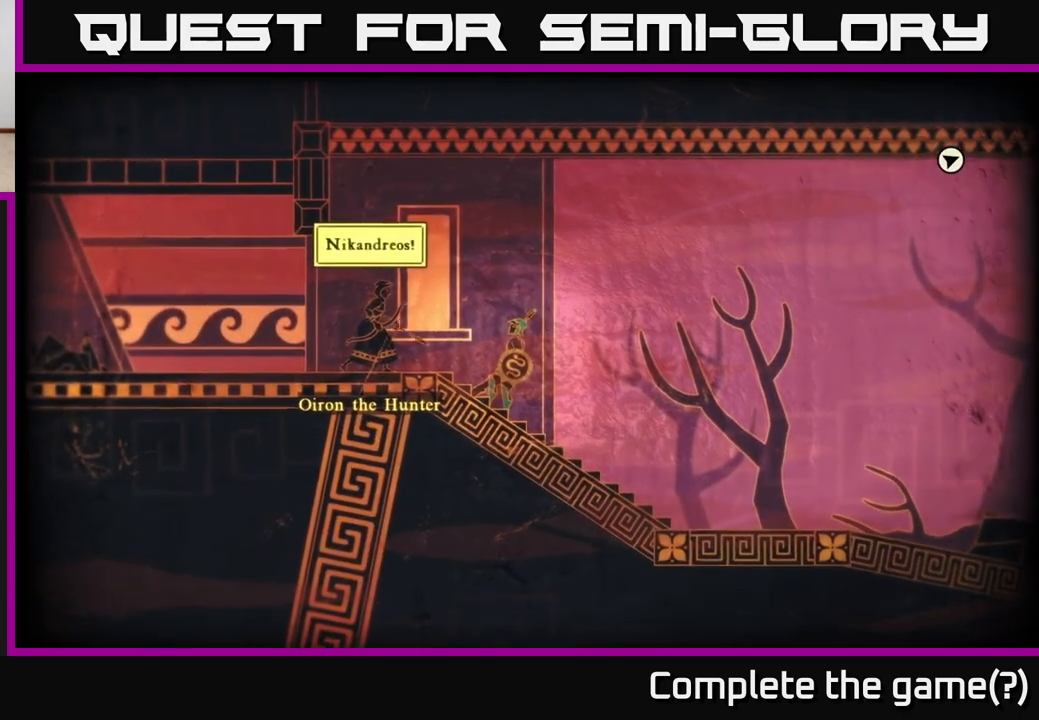
{"buttons": [], "left_stick": "center", "right_stick": "center", "events": []}
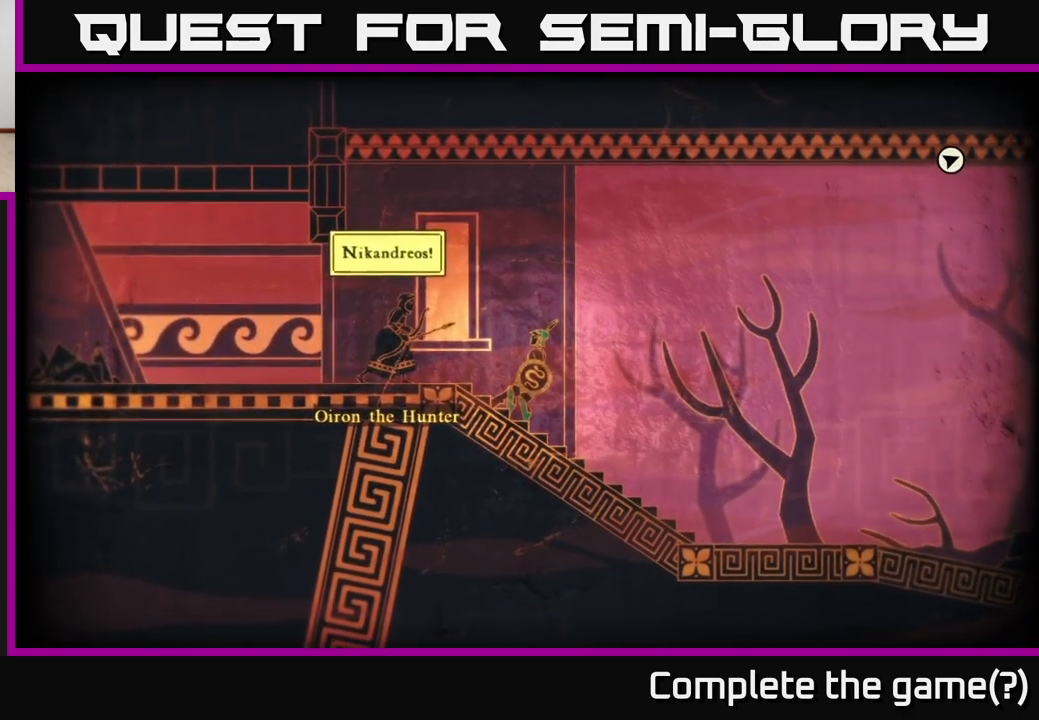
{"buttons": [], "left_stick": "center", "right_stick": "center", "events": []}
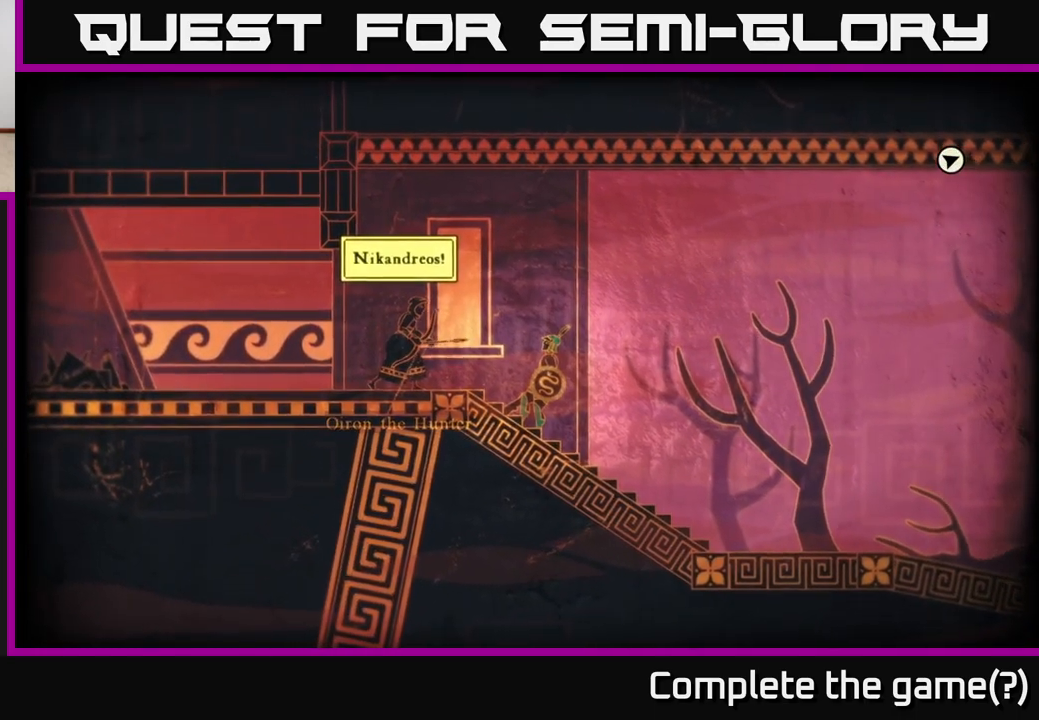
{"buttons": [], "left_stick": "center", "right_stick": "center", "events": []}
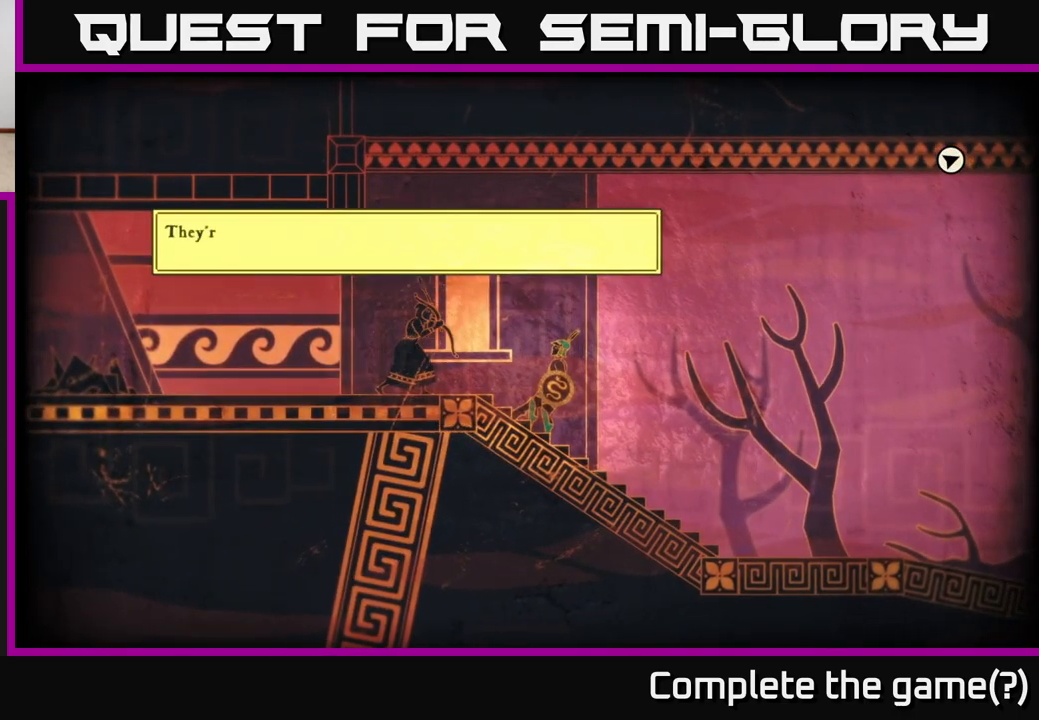
{"buttons": [], "left_stick": "center", "right_stick": "center", "events": [[67, "right_stick", "left"], [367, "right_stick", "center"]]}